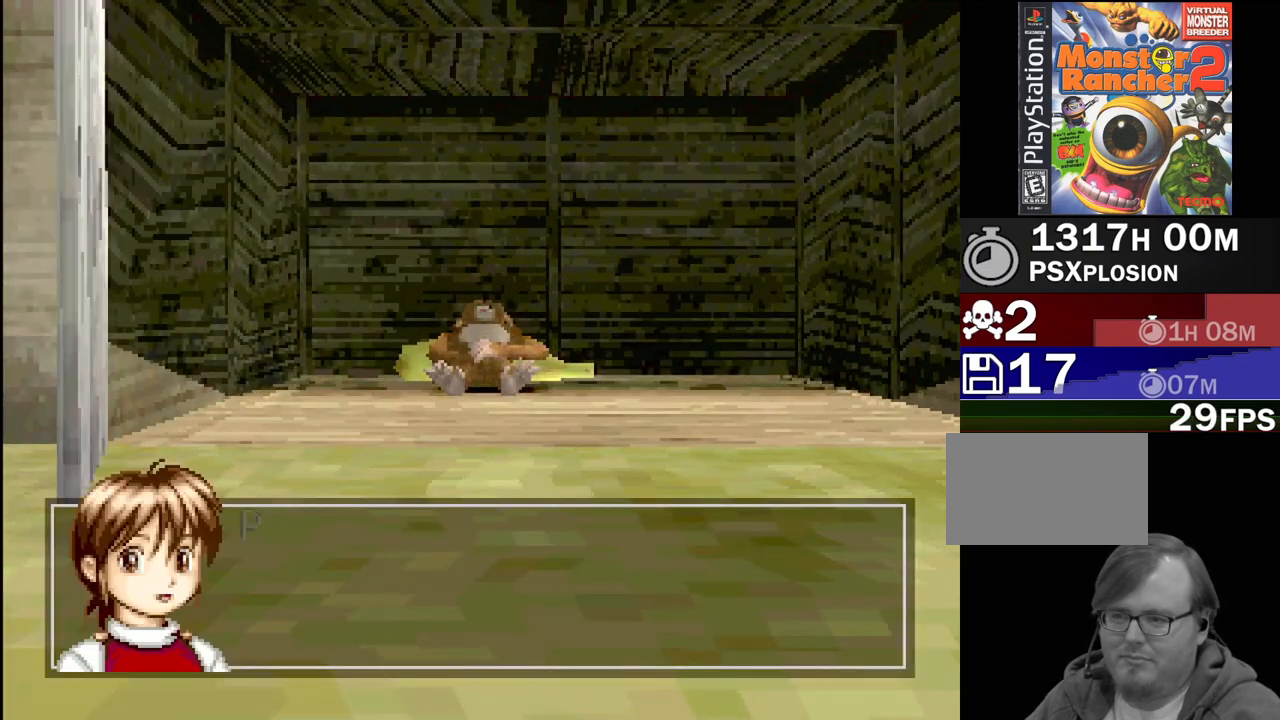
Gameplay with a controller (PlayStation layout); each line is a JSON object with the inputs held at the frame after it. "events" lists button and stick changes between this image and that frame as [ms after this image, input, new state], when the widget could be followed in between. Not read: L3 R3.
{"buttons": [], "events": [[333, "CROSS", "down"], [450, "CROSS", "up"]]}
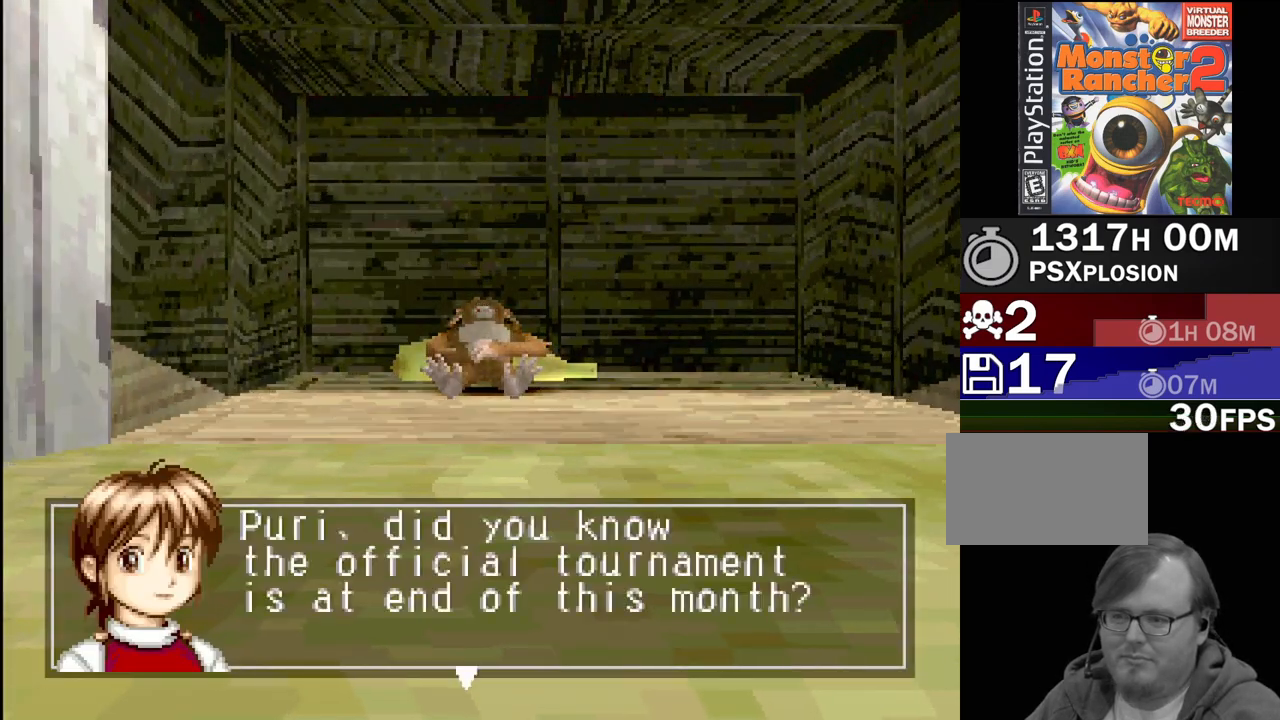
{"buttons": [], "events": []}
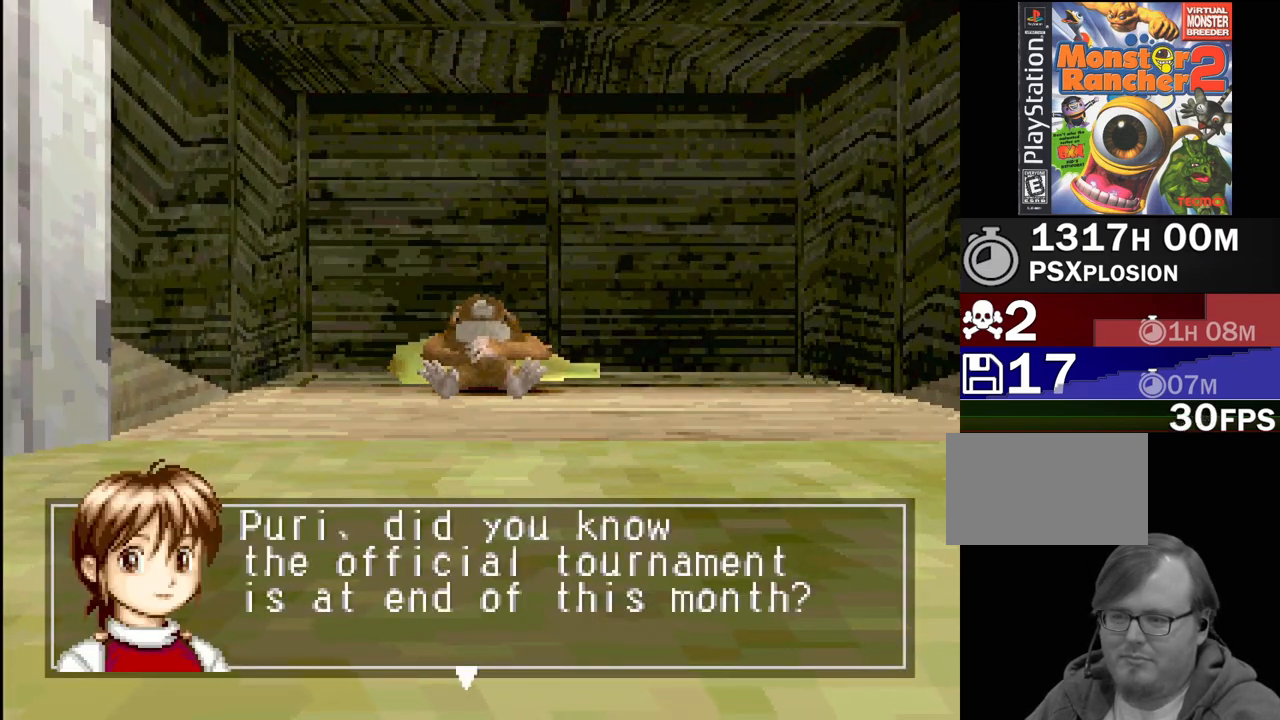
{"buttons": [], "events": []}
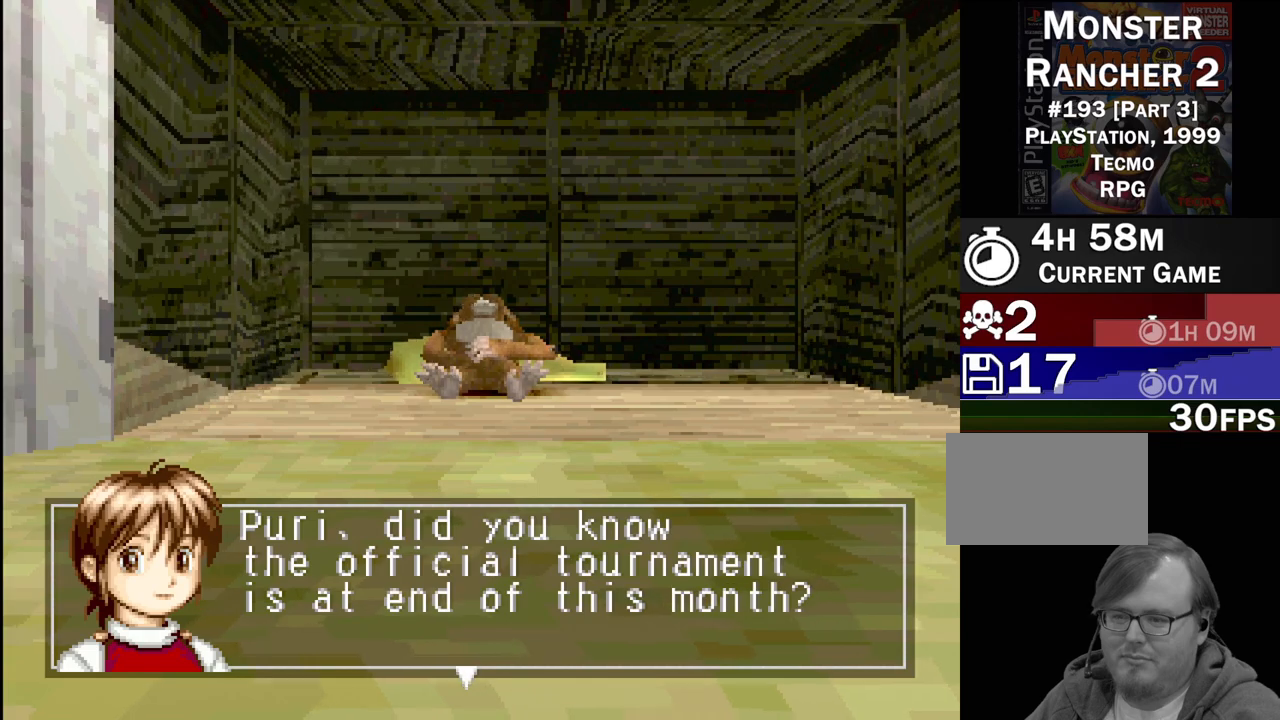
{"buttons": [], "events": []}
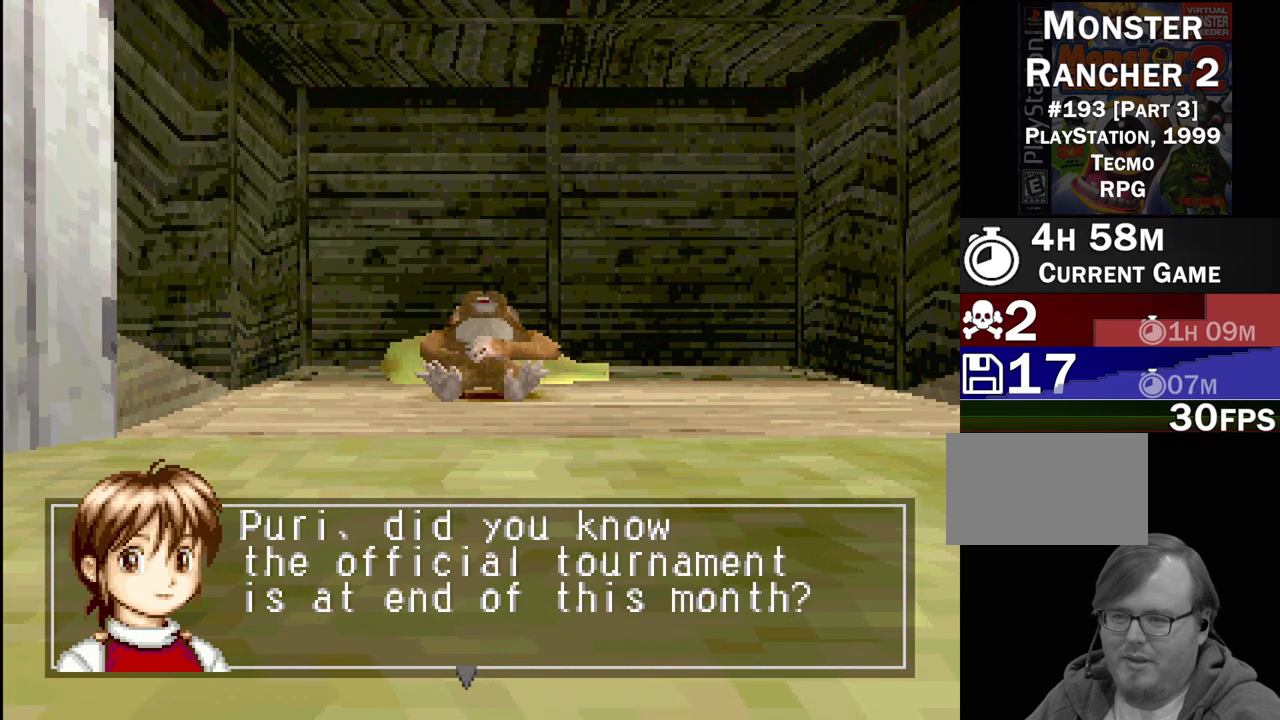
{"buttons": [], "events": []}
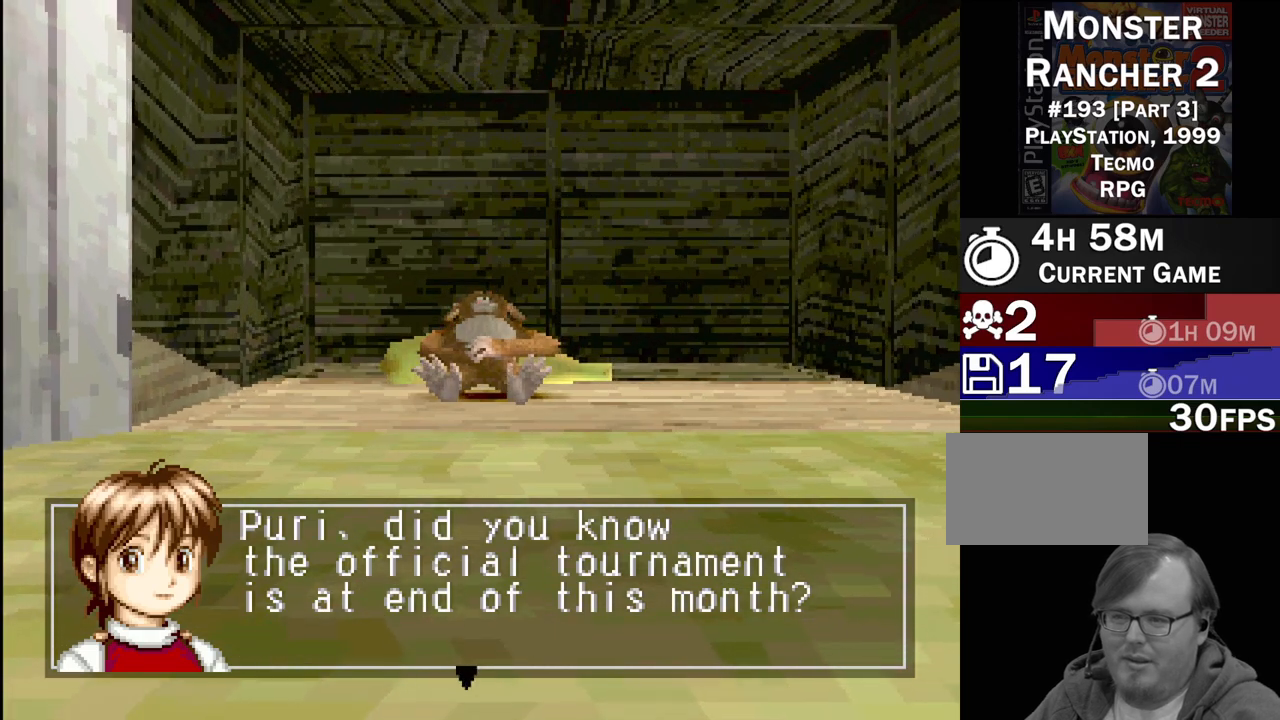
{"buttons": [], "events": []}
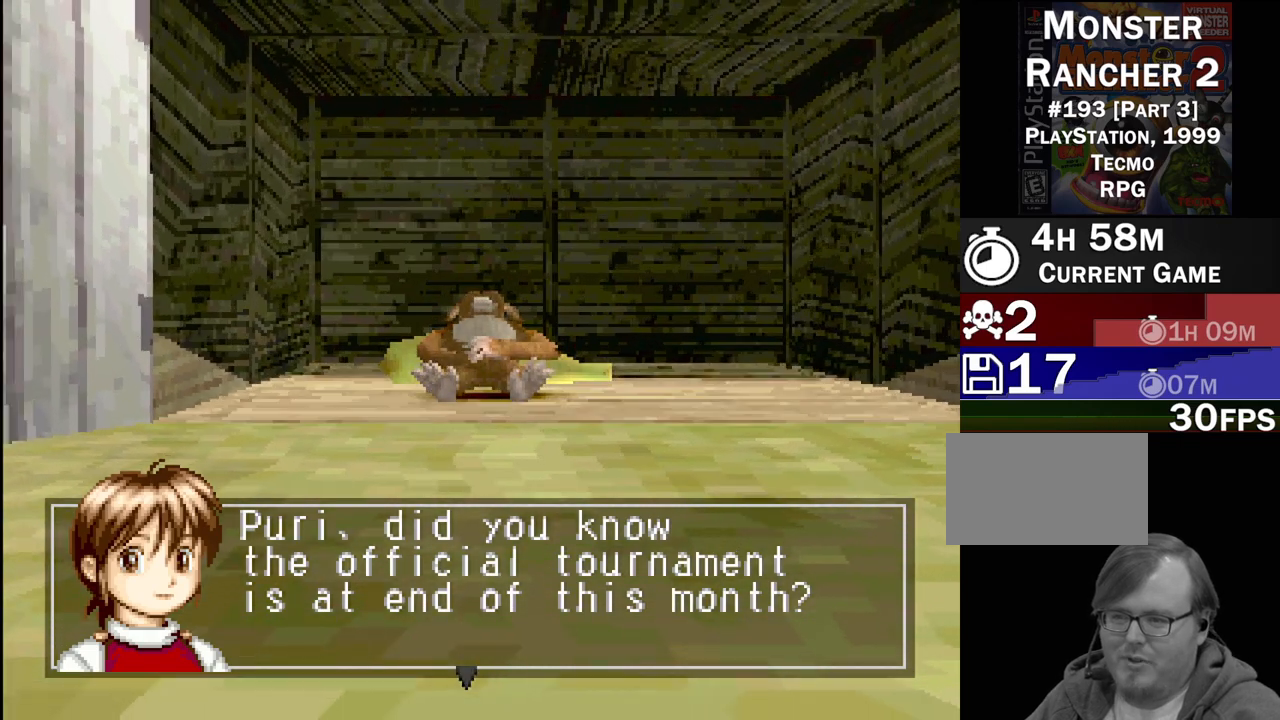
{"buttons": [], "events": []}
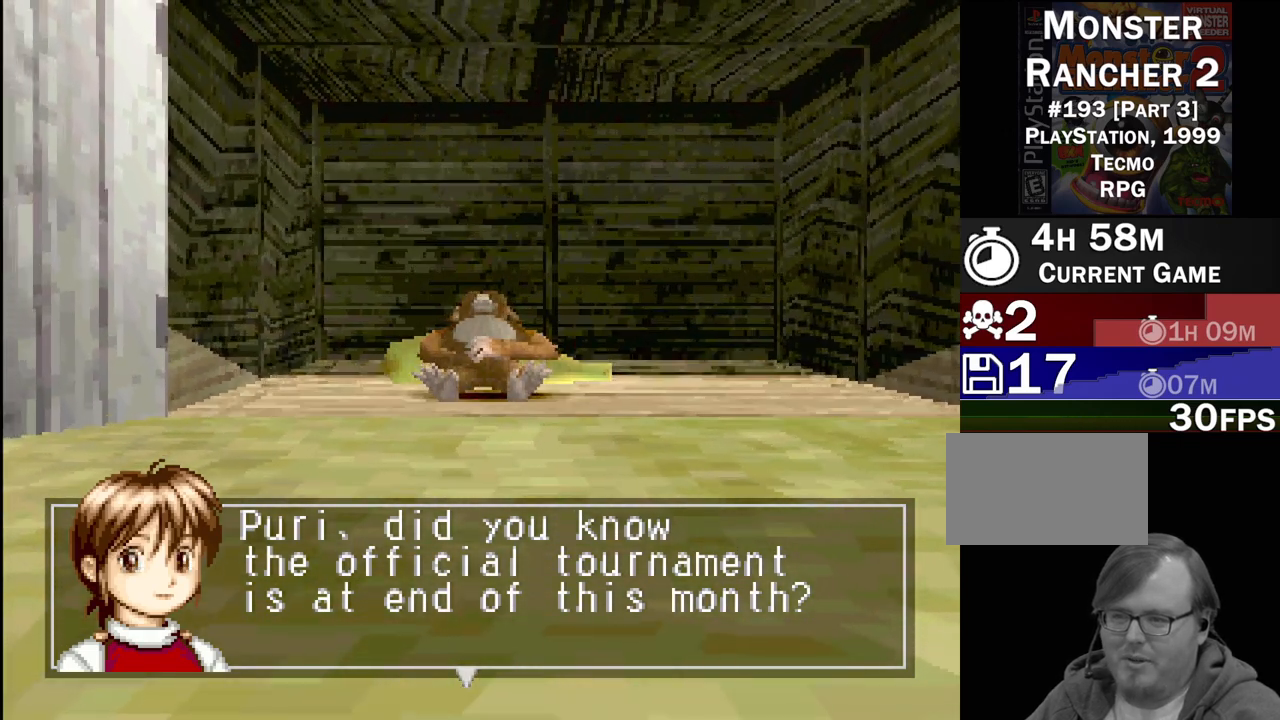
{"buttons": [], "events": []}
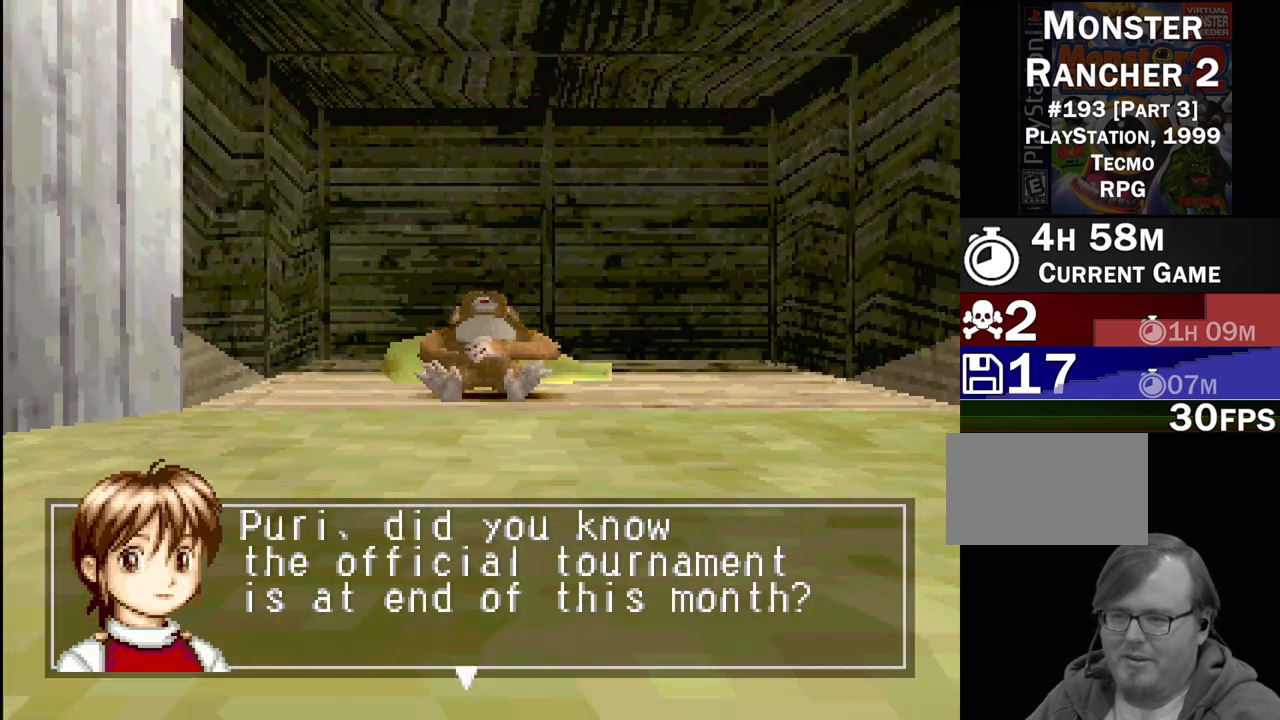
{"buttons": [], "events": [[67, "CROSS", "down"], [250, "CROSS", "up"]]}
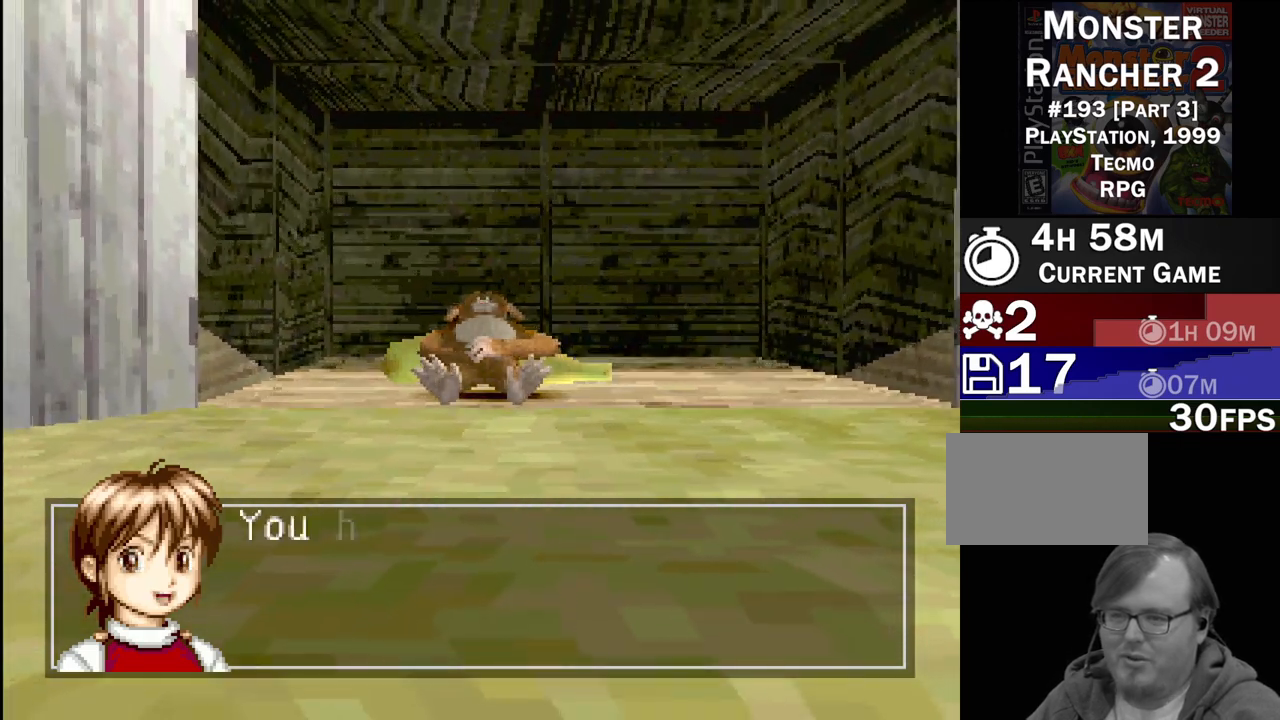
{"buttons": ["CROSS"], "events": [[433, "CROSS", "down"]]}
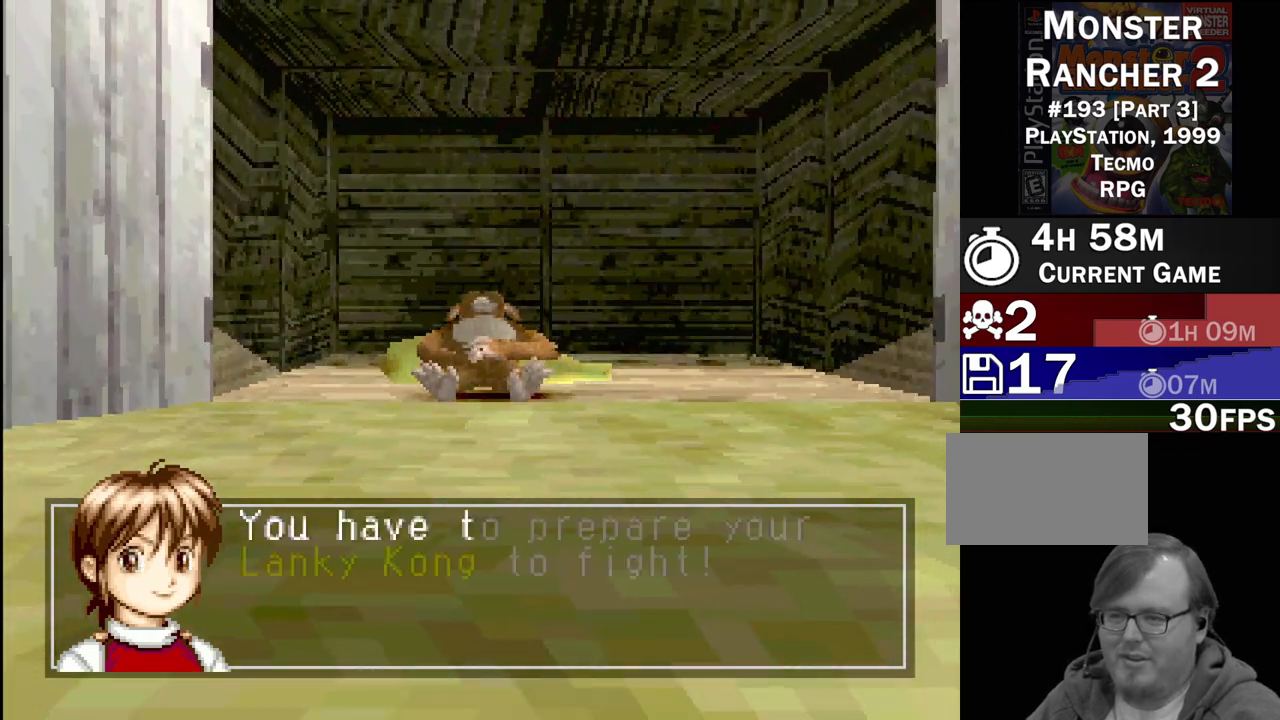
{"buttons": ["CROSS"], "events": [[100, "CROSS", "up"], [500, "CROSS", "down"]]}
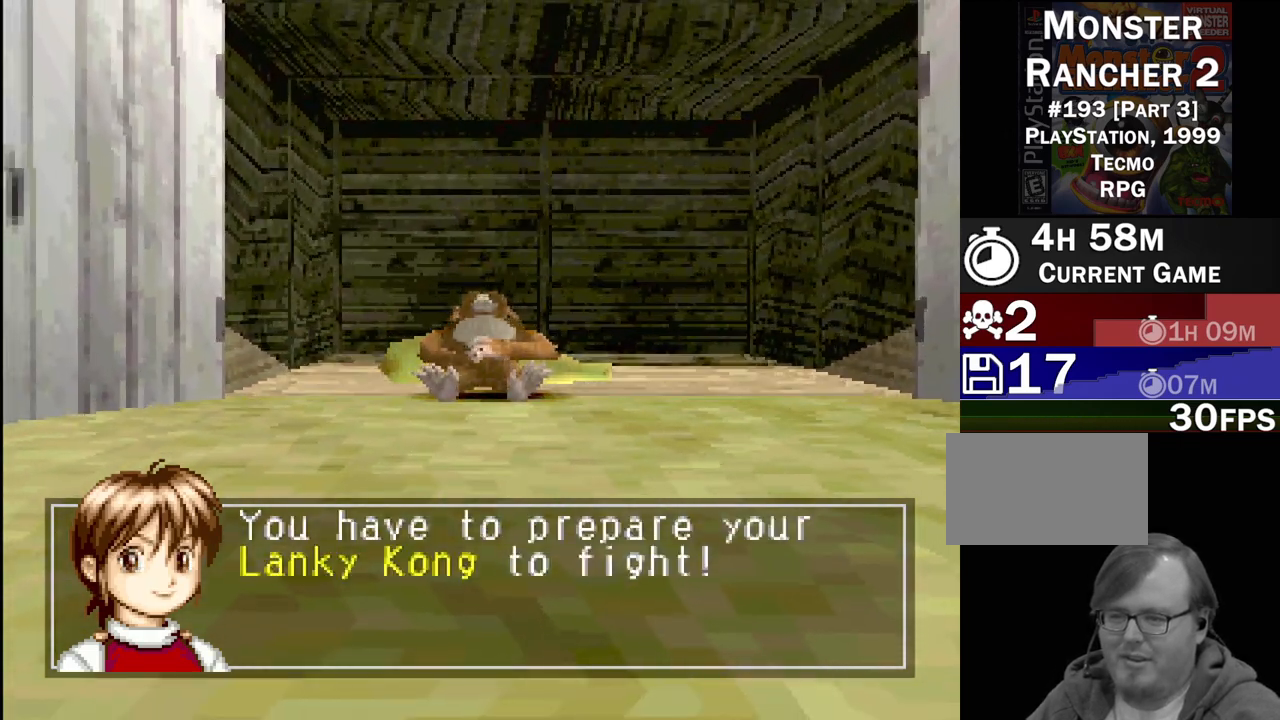
{"buttons": [], "events": [[167, "CROSS", "up"]]}
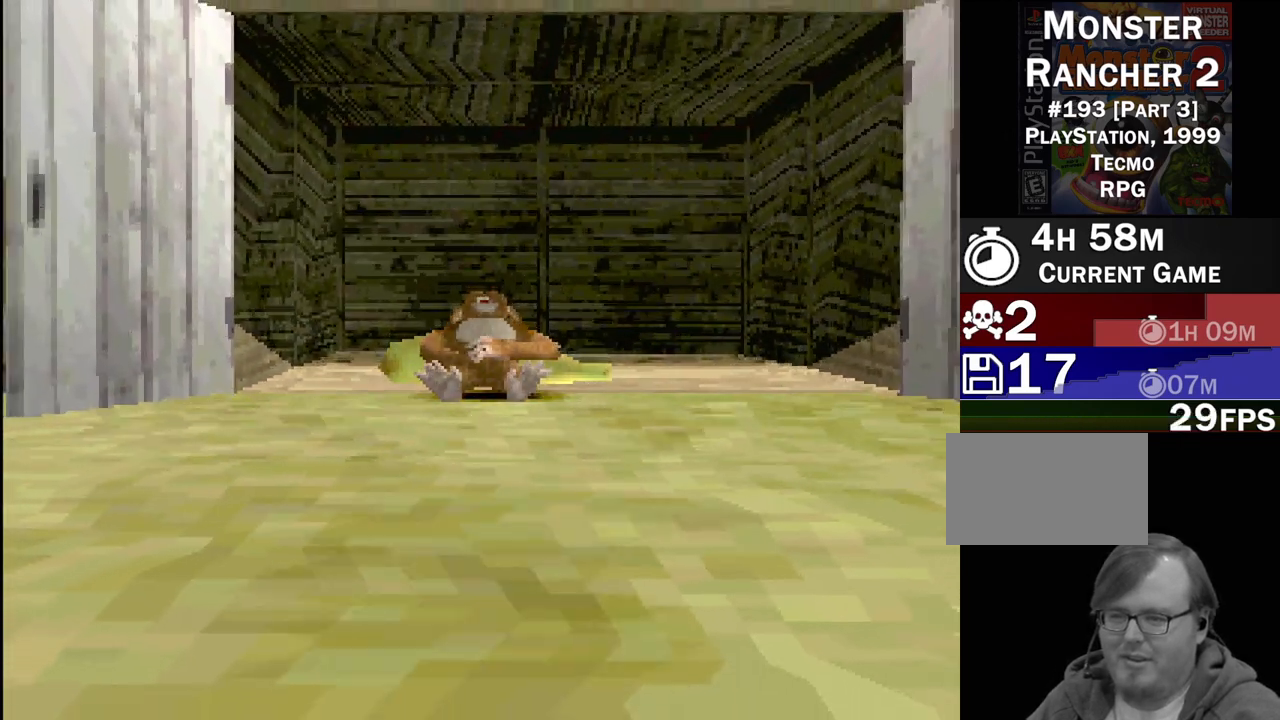
{"buttons": [], "events": []}
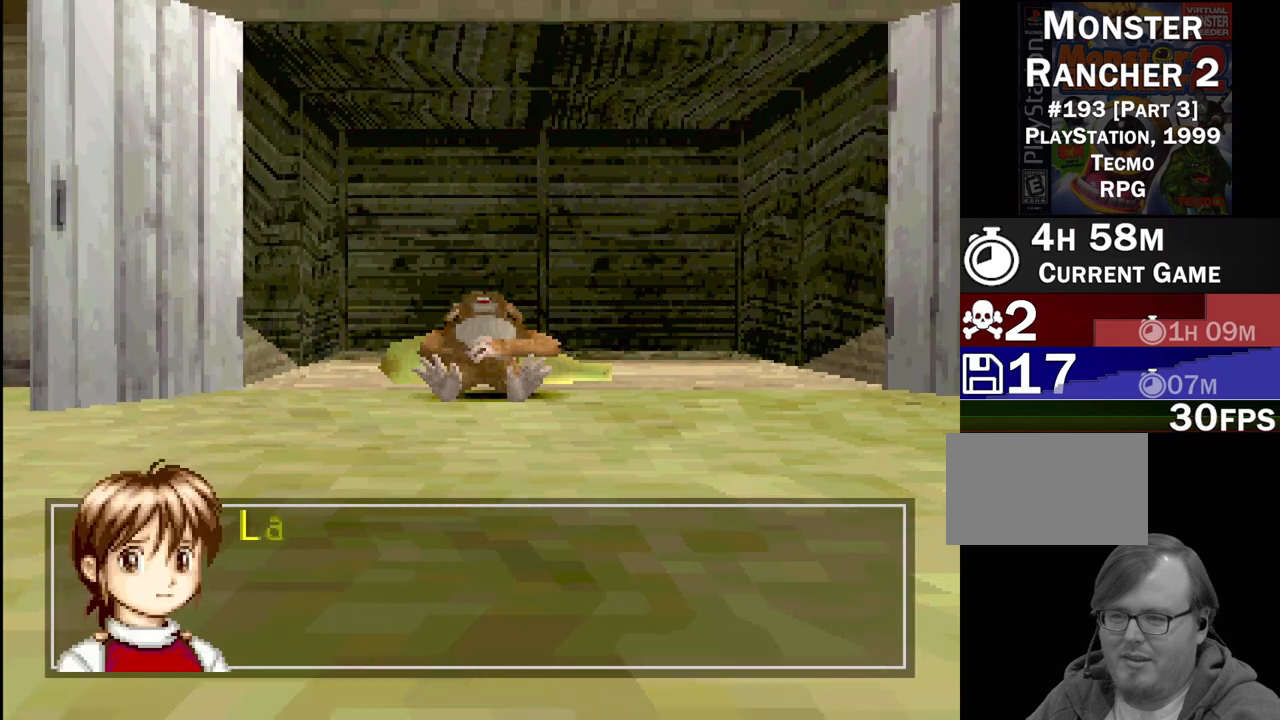
{"buttons": [], "events": [[50, "CROSS", "down"], [167, "CROSS", "up"]]}
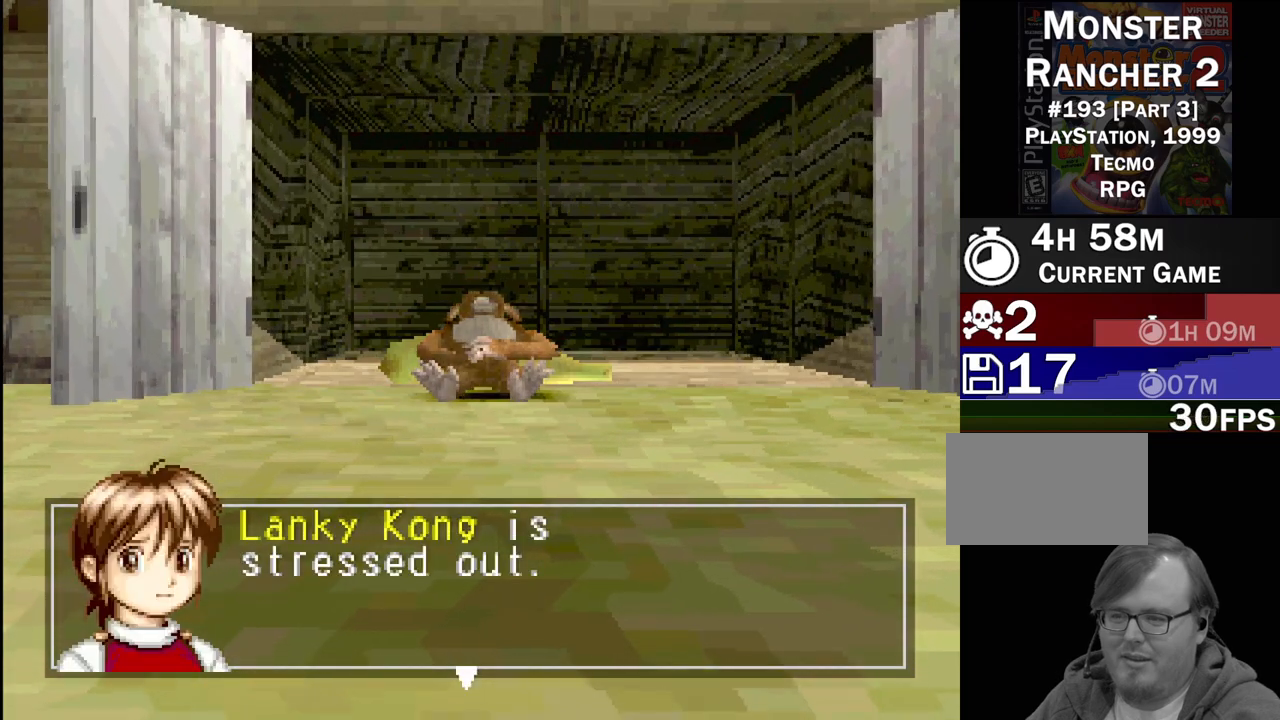
{"buttons": [], "events": [[133, "CROSS", "down"], [267, "CROSS", "up"]]}
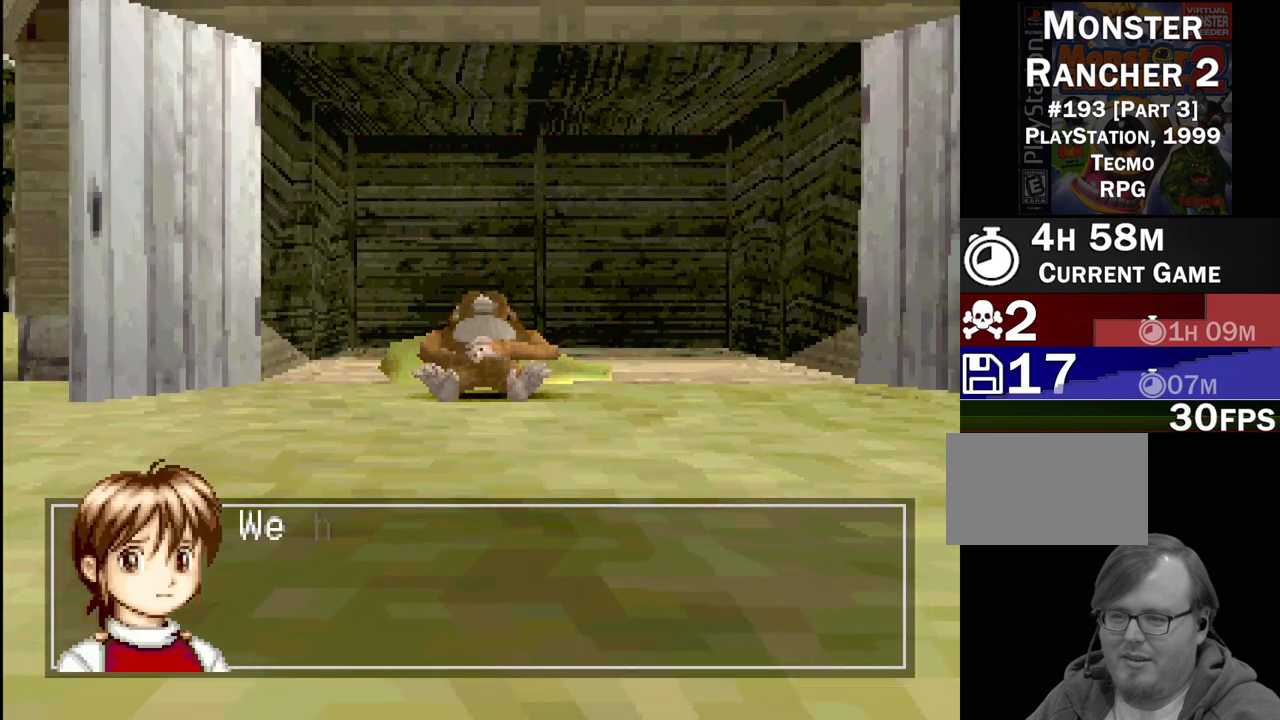
{"buttons": [], "events": [[167, "CROSS", "down"], [283, "CROSS", "up"]]}
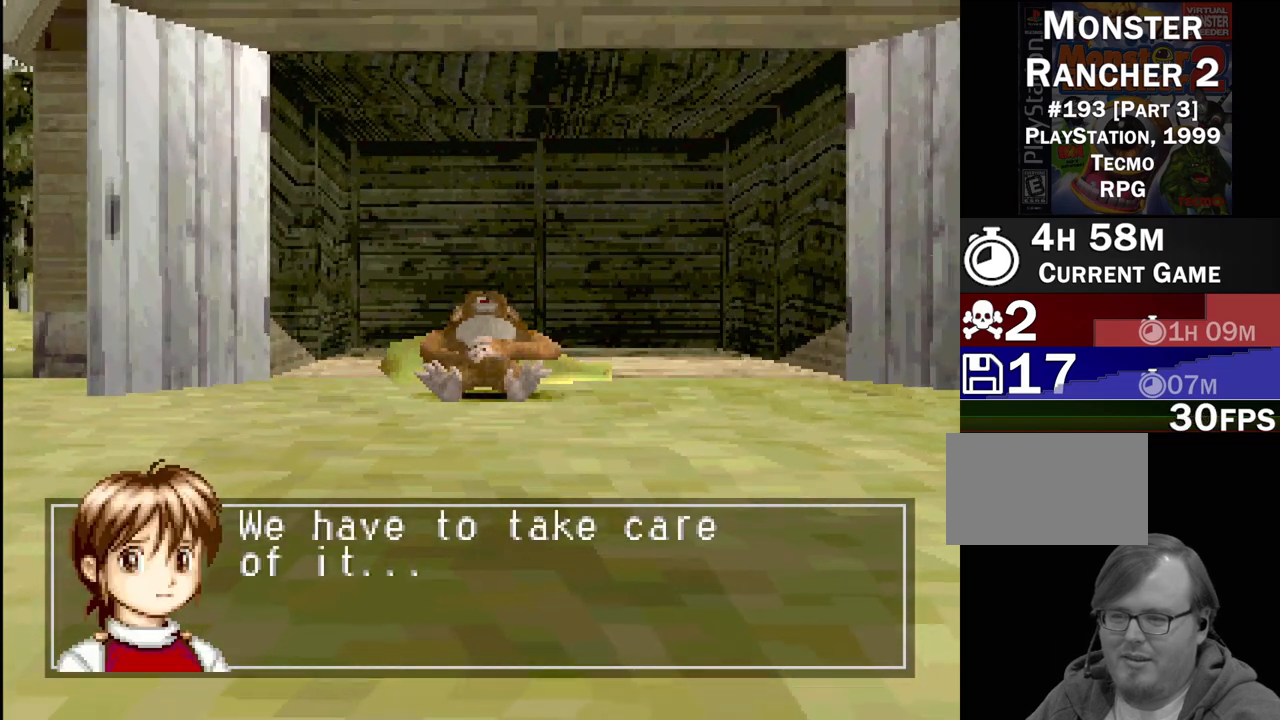
{"buttons": [], "events": [[250, "CROSS", "down"], [383, "CROSS", "up"]]}